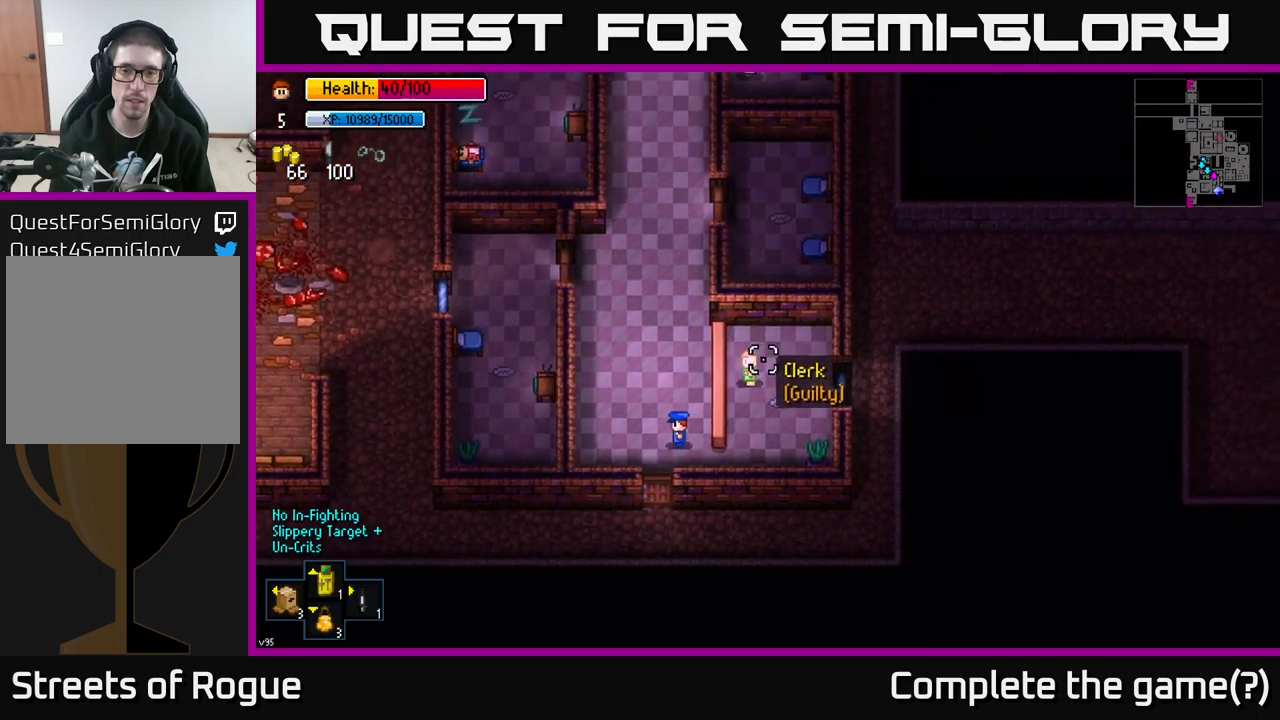
Gameplay with a controller (Xbox layout); each line is a JSON object with the inputs held at the frame after it. "events" lists button and stick changes between this image and that frame as [ms after this image, input, new state], when the widget could be followed in between.
{"buttons": [], "left_stick": "right", "right_stick": "up", "events": [[100, "left_stick", "down-right"], [217, "left_stick", "right"], [300, "right_stick", "up"]]}
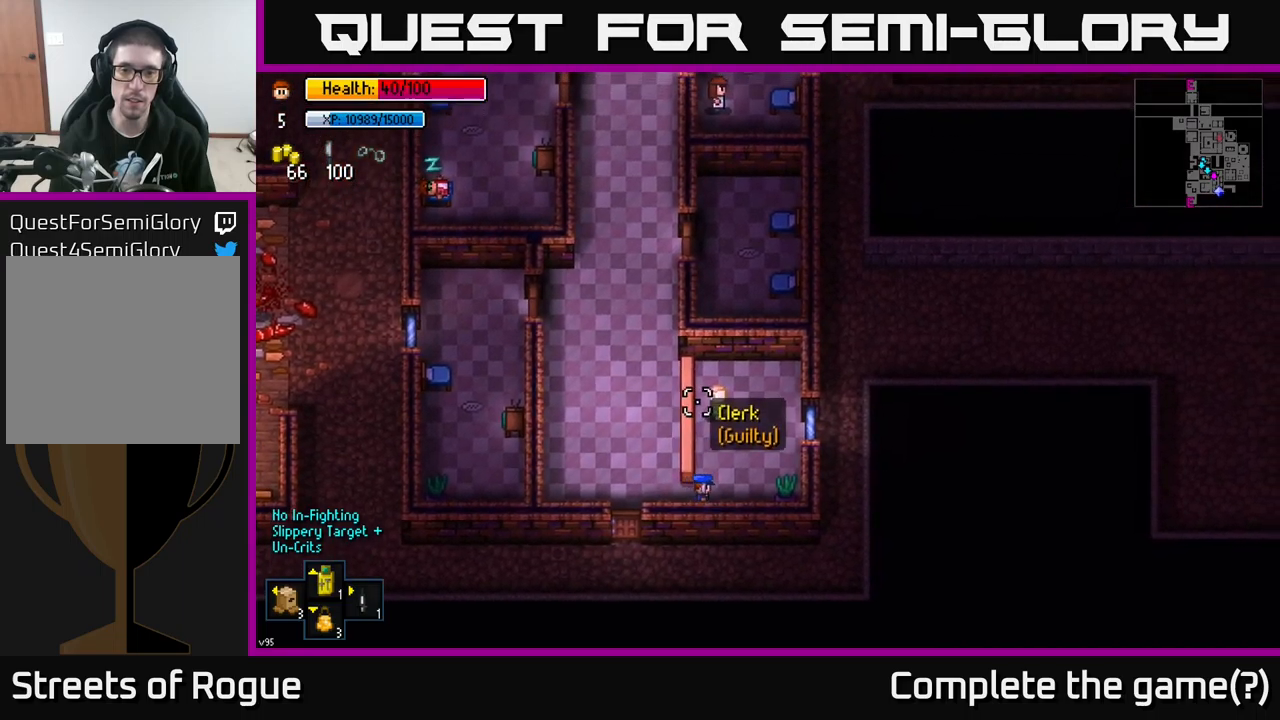
{"buttons": [], "left_stick": "up", "right_stick": "up-left", "events": [[17, "left_stick", "up-right"], [67, "right_stick", "up-left"], [184, "left_stick", "up"]]}
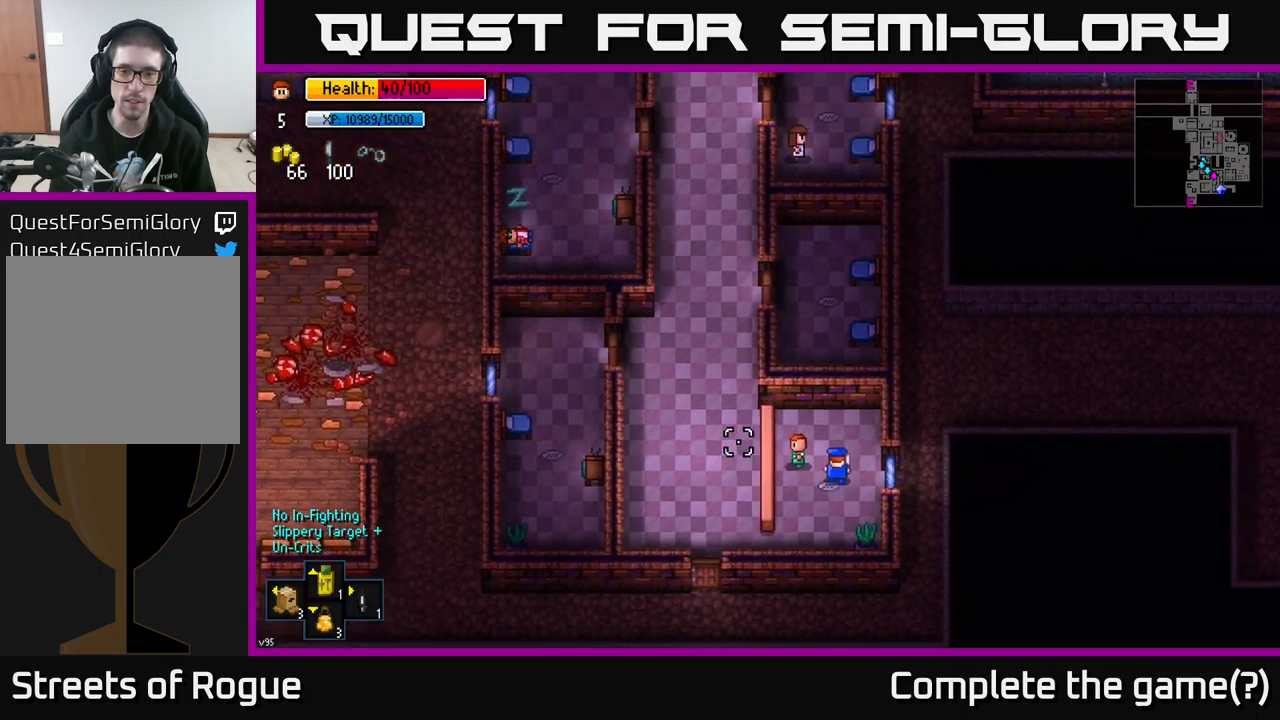
{"buttons": [], "left_stick": "left", "right_stick": "up-left", "events": [[50, "left_stick", "center"], [150, "L2", "down"], [234, "L2", "up"], [400, "left_stick", "left"]]}
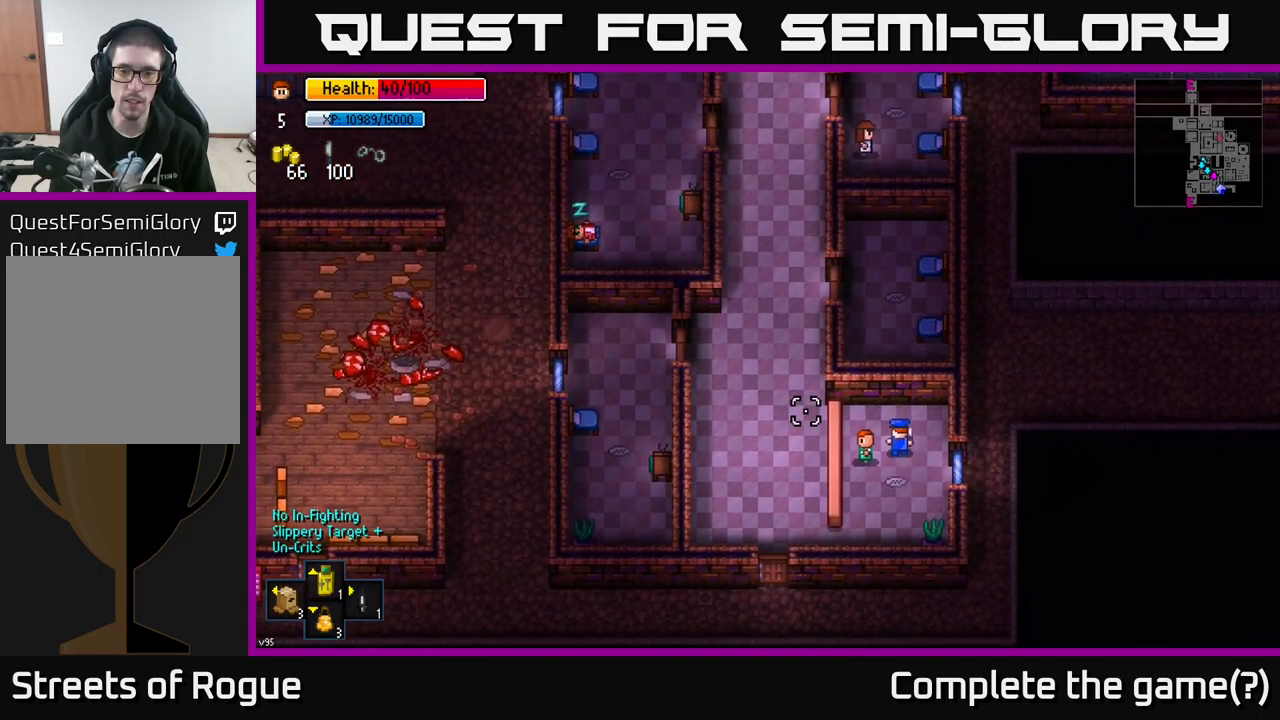
{"buttons": [], "left_stick": "center", "right_stick": "up-left", "events": [[17, "left_stick", "center"], [84, "L2", "down"], [167, "L2", "up"]]}
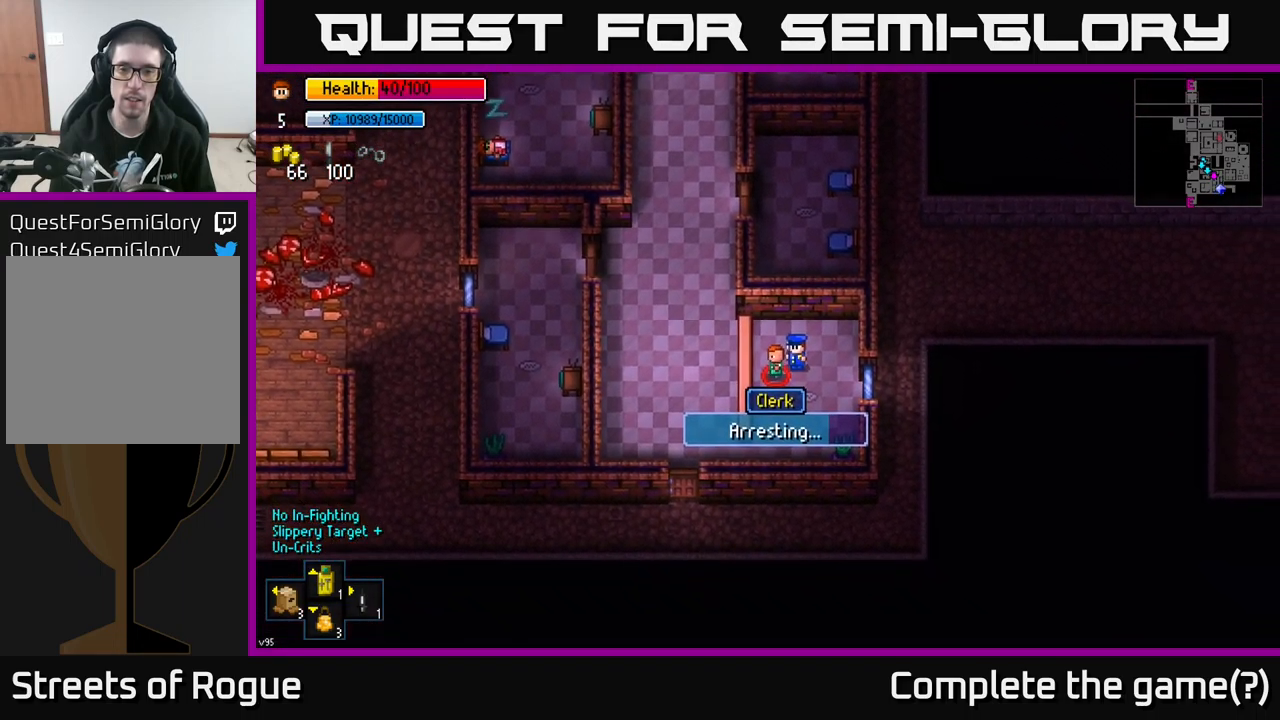
{"buttons": [], "left_stick": "center", "right_stick": "up-left", "events": []}
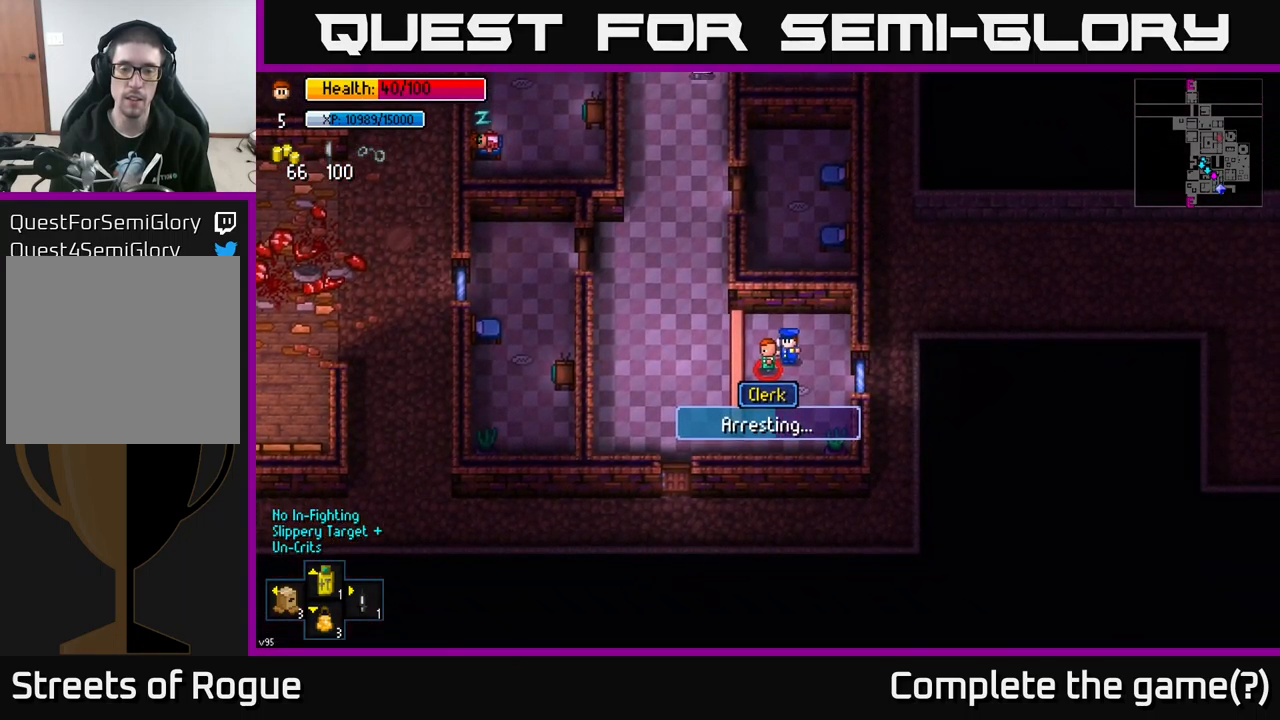
{"buttons": [], "left_stick": "center", "right_stick": "up-left", "events": []}
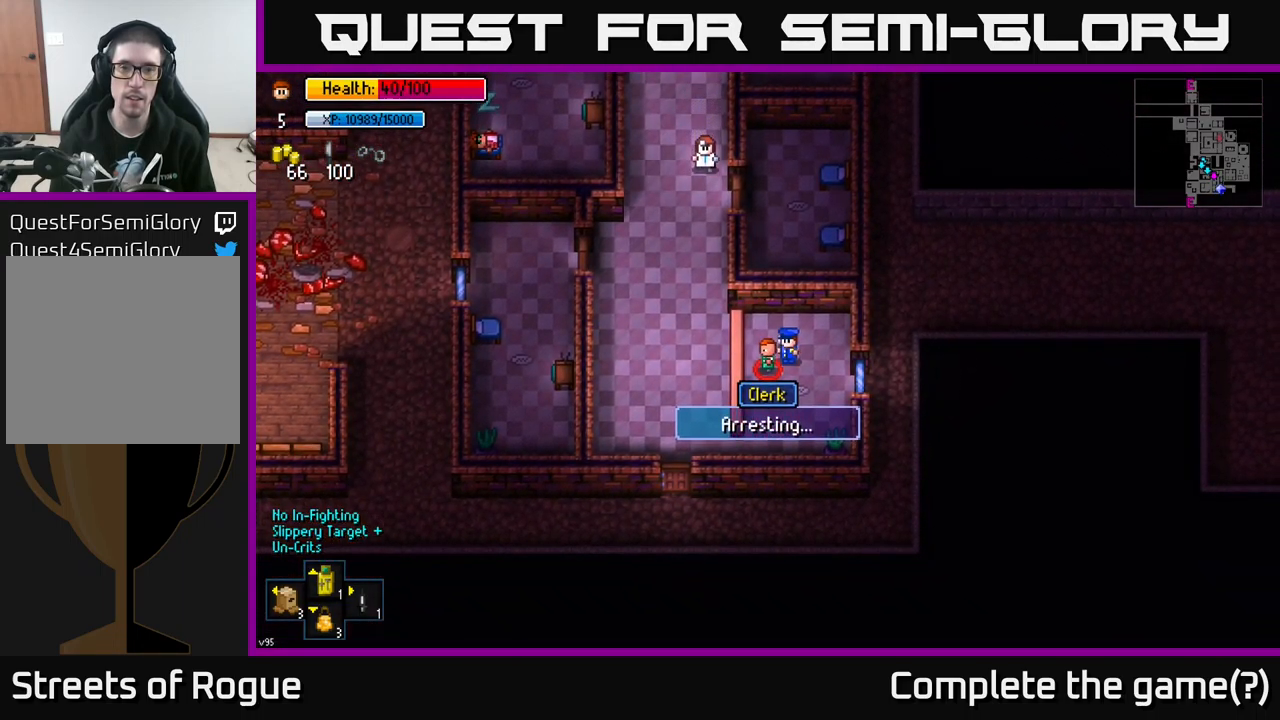
{"buttons": [], "left_stick": "center", "right_stick": "up-left", "events": []}
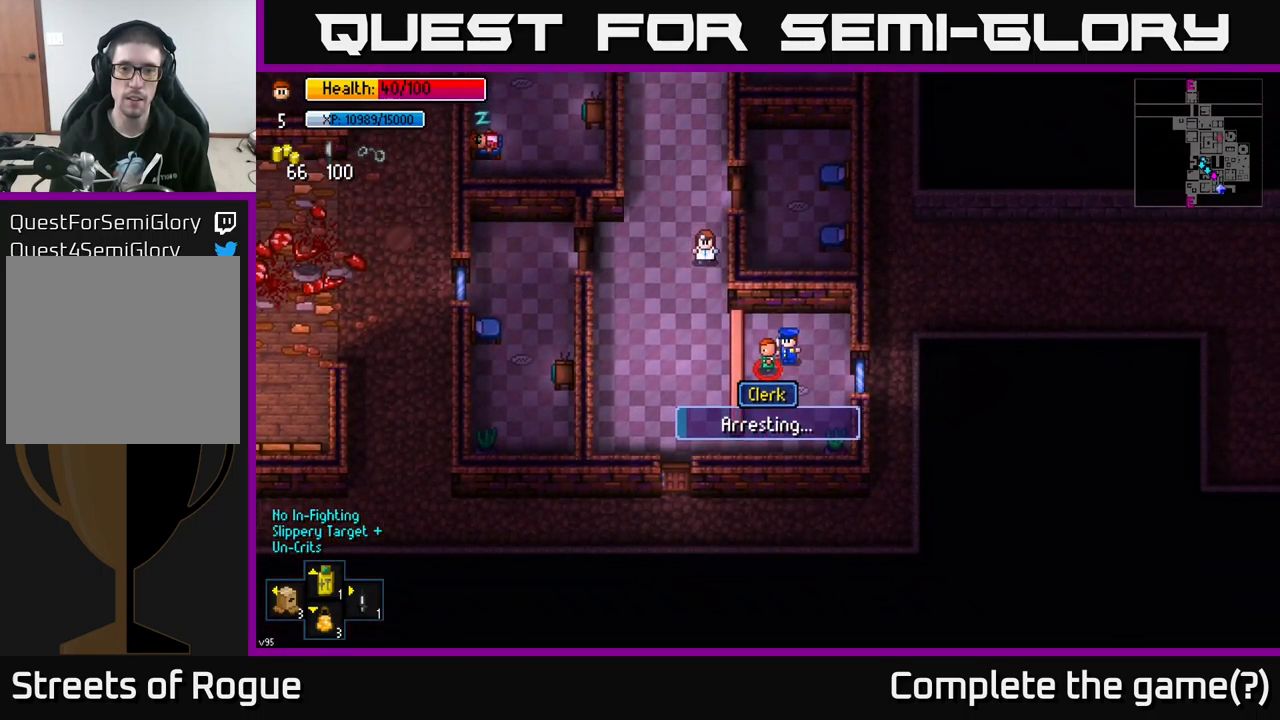
{"buttons": [], "left_stick": "down", "right_stick": "up", "events": [[250, "left_stick", "down"], [400, "right_stick", "up"]]}
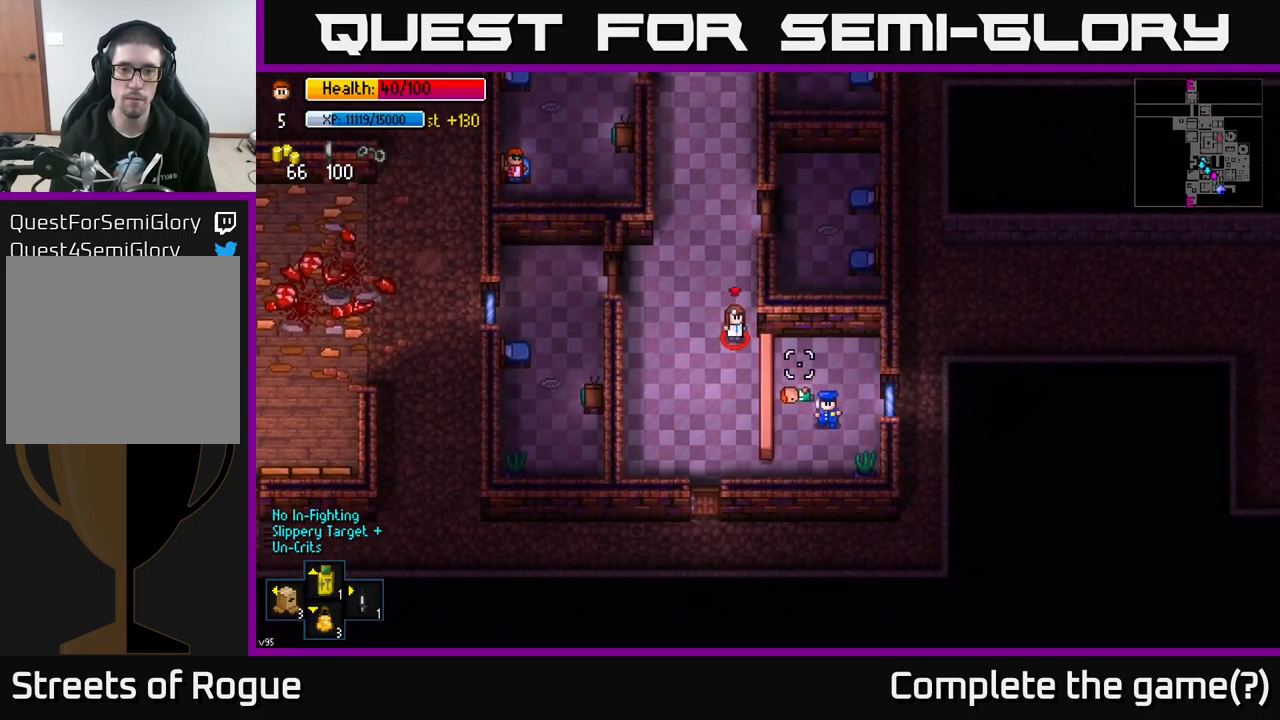
{"buttons": [], "left_stick": "left", "right_stick": "up-right", "events": [[17, "left_stick", "down-left"], [34, "right_stick", "center"], [400, "right_stick", "up-right"], [434, "left_stick", "left"]]}
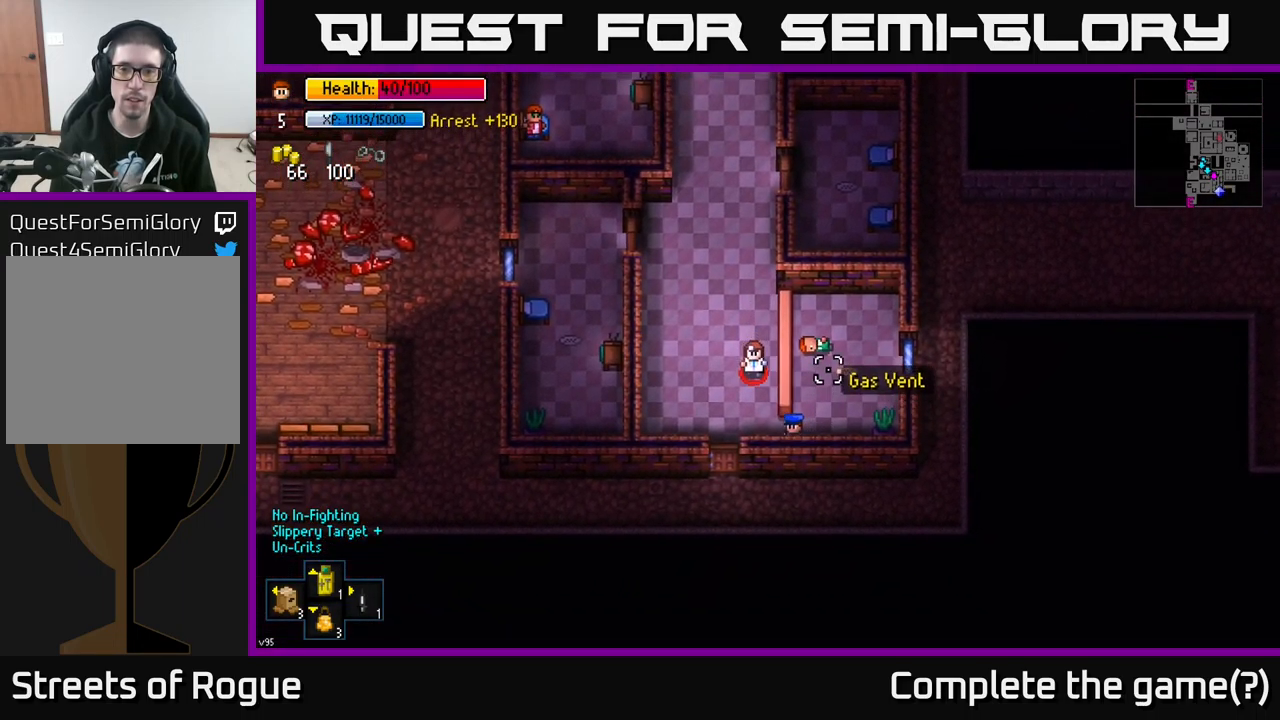
{"buttons": [], "left_stick": "down", "right_stick": "center", "events": [[117, "right_stick", "center"], [200, "left_stick", "down-left"], [300, "A", "down"], [366, "left_stick", "down"], [400, "A", "up"]]}
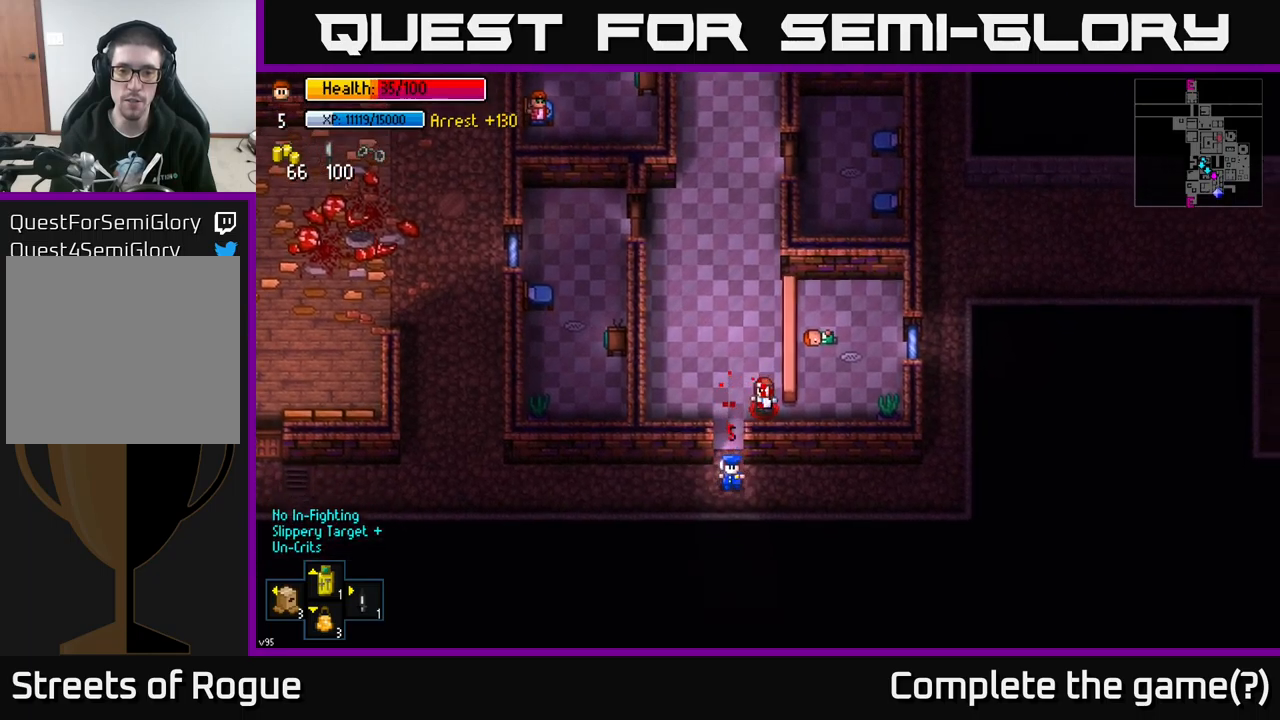
{"buttons": [], "left_stick": "left", "right_stick": "center", "events": [[233, "left_stick", "left"], [300, "left_stick", "up-left"], [400, "left_stick", "left"]]}
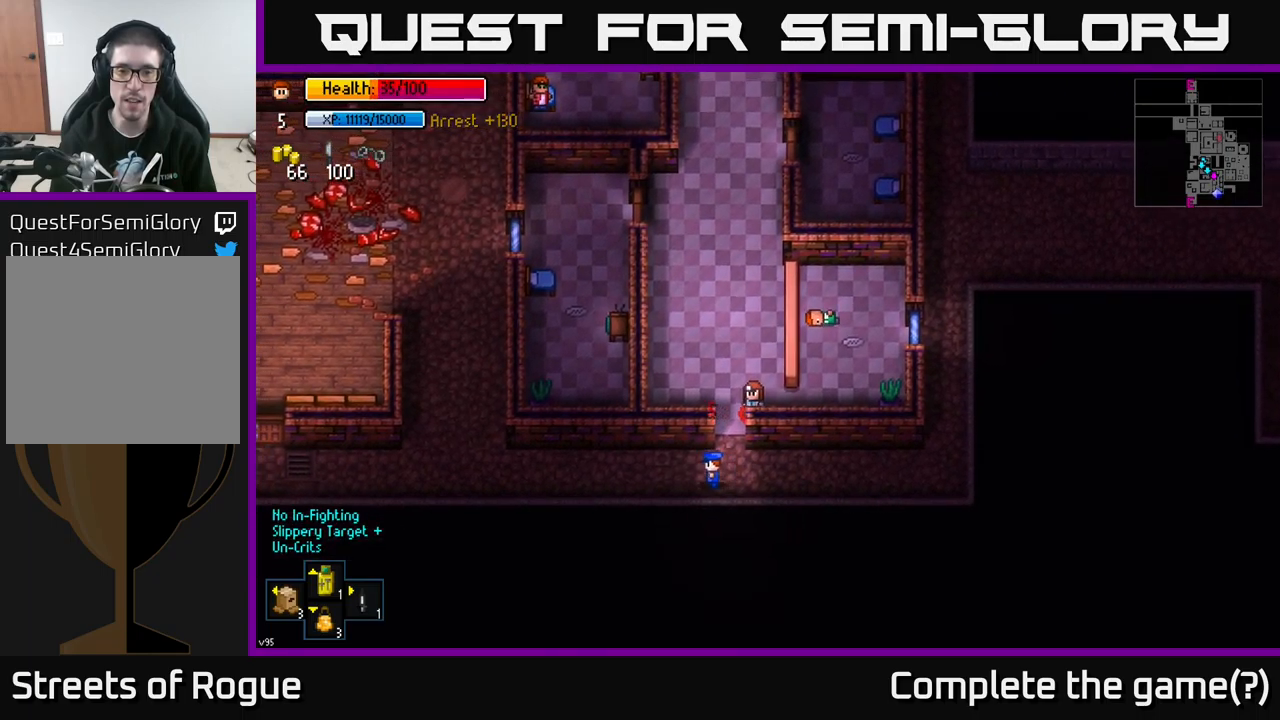
{"buttons": [], "left_stick": "right", "right_stick": "up-right", "events": [[50, "right_stick", "up-right"], [400, "left_stick", "center"], [500, "left_stick", "right"]]}
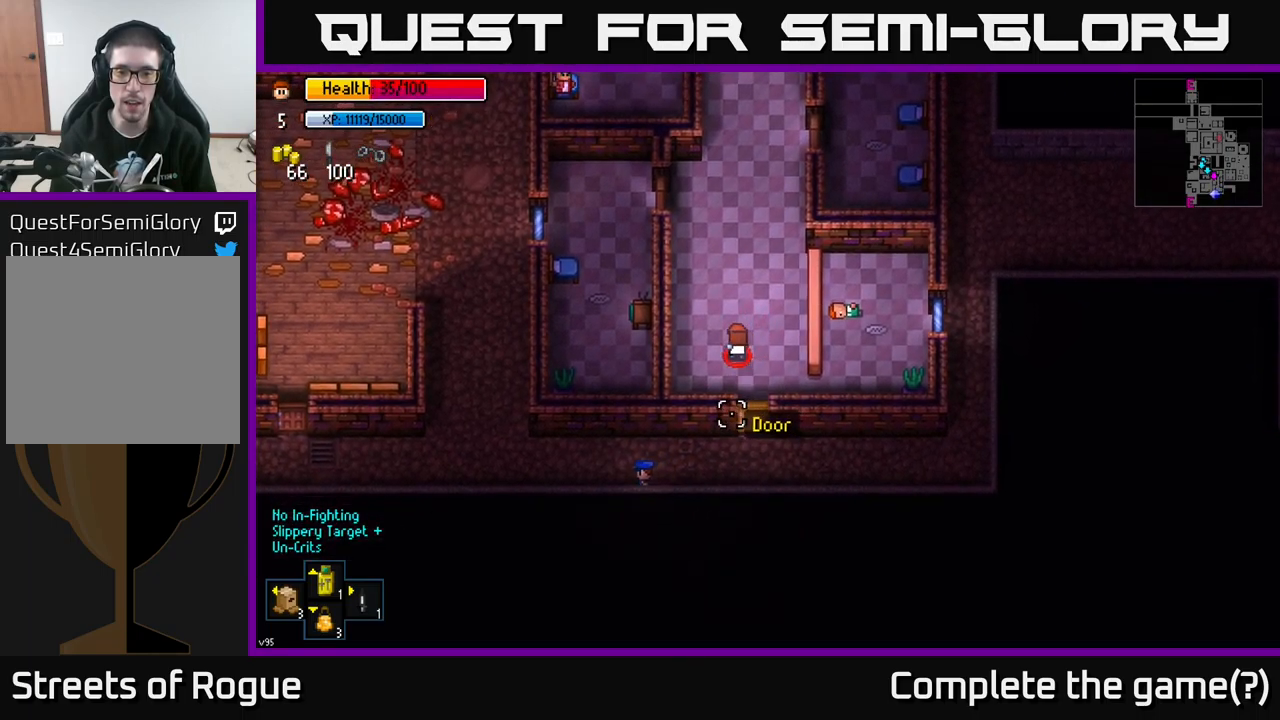
{"buttons": [], "left_stick": "up-right", "right_stick": "up", "events": [[250, "left_stick", "up-right"], [433, "right_stick", "up"]]}
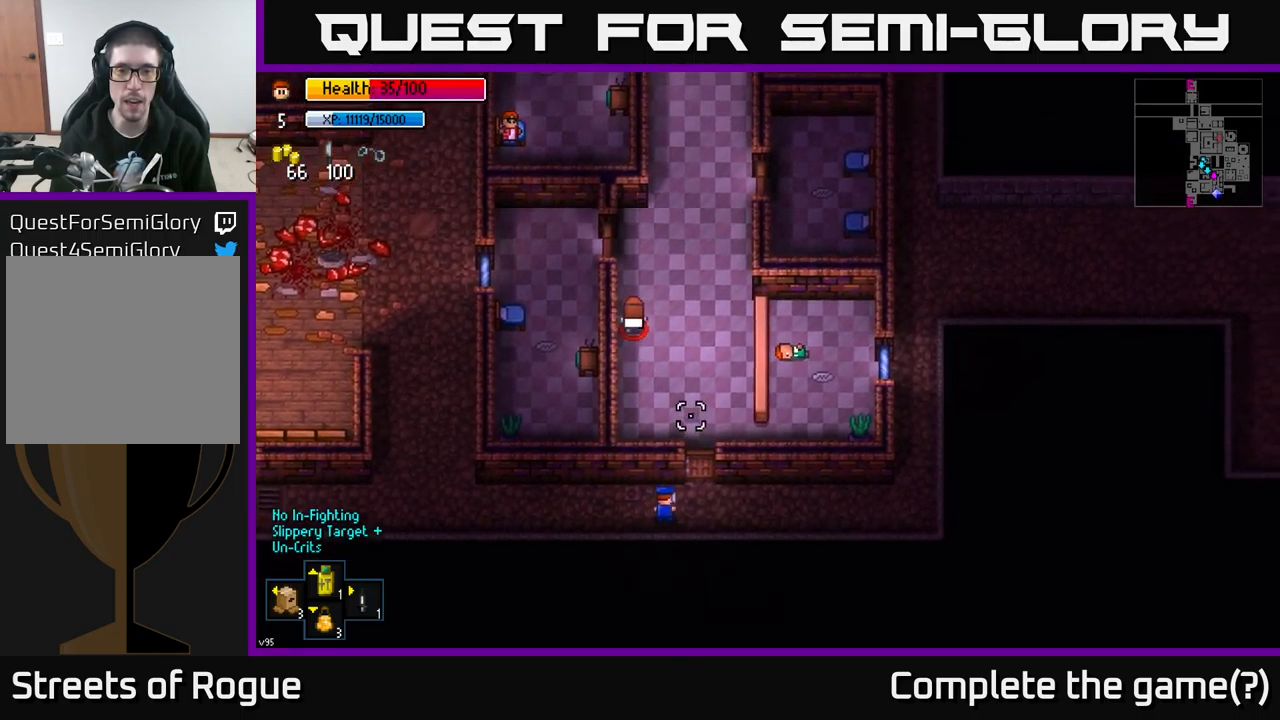
{"buttons": [], "left_stick": "up", "right_stick": "up", "events": [[33, "right_stick", "center"], [100, "left_stick", "up"], [183, "A", "down"], [266, "A", "up"], [416, "right_stick", "up"]]}
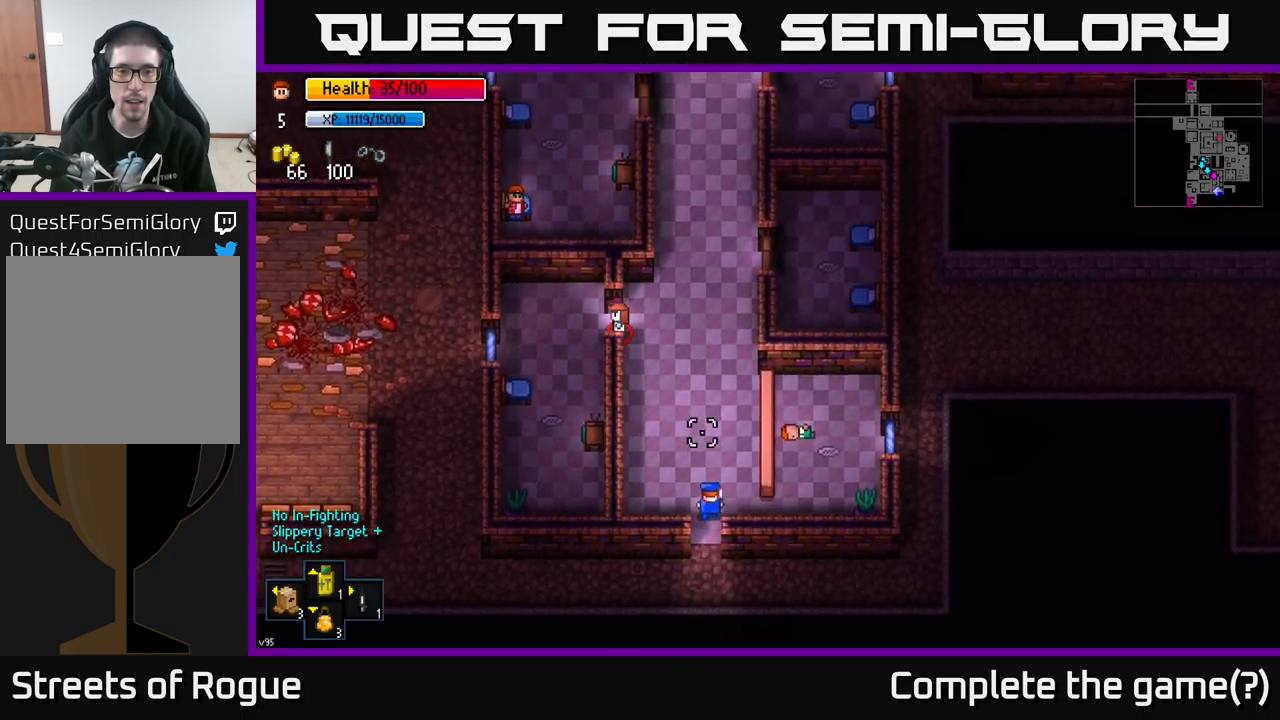
{"buttons": [], "left_stick": "up", "right_stick": "up-left", "events": [[133, "left_stick", "up-left"], [216, "right_stick", "up-left"], [383, "left_stick", "up"]]}
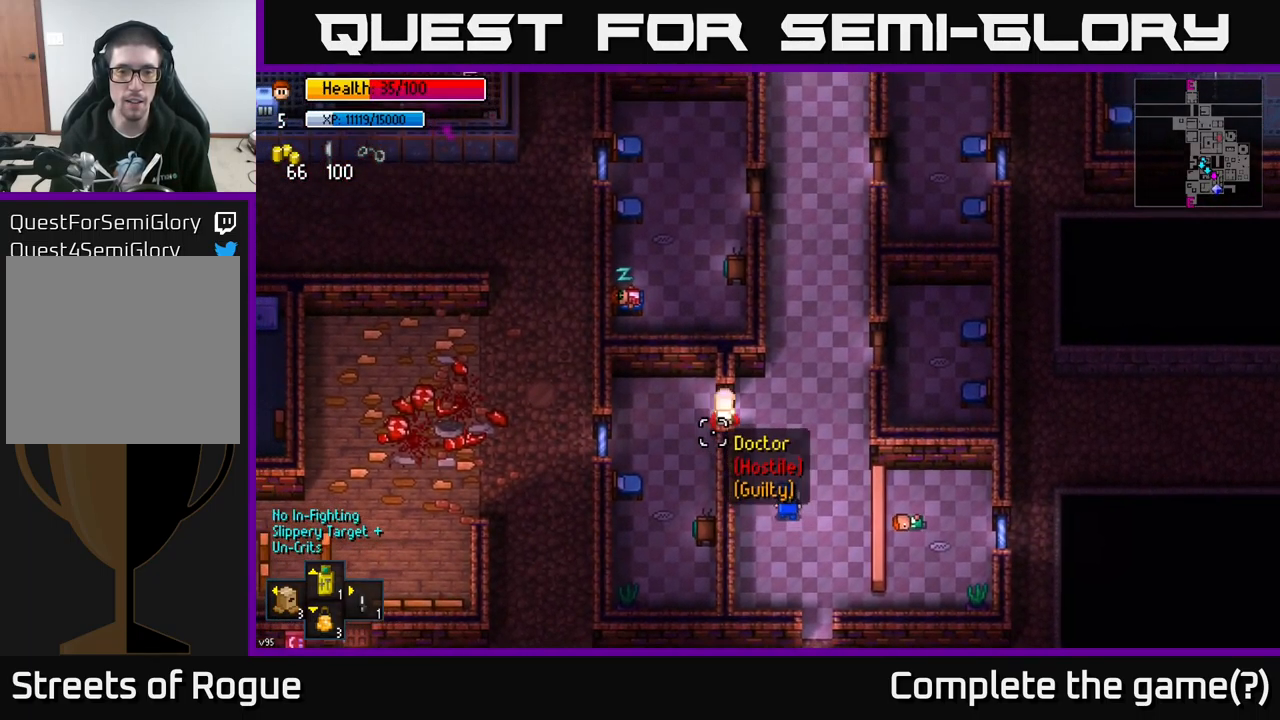
{"buttons": [], "left_stick": "center", "right_stick": "up", "events": [[133, "left_stick", "center"], [216, "left_stick", "right"], [316, "R2", "down"], [383, "left_stick", "center"], [383, "right_stick", "up"], [433, "R2", "up"]]}
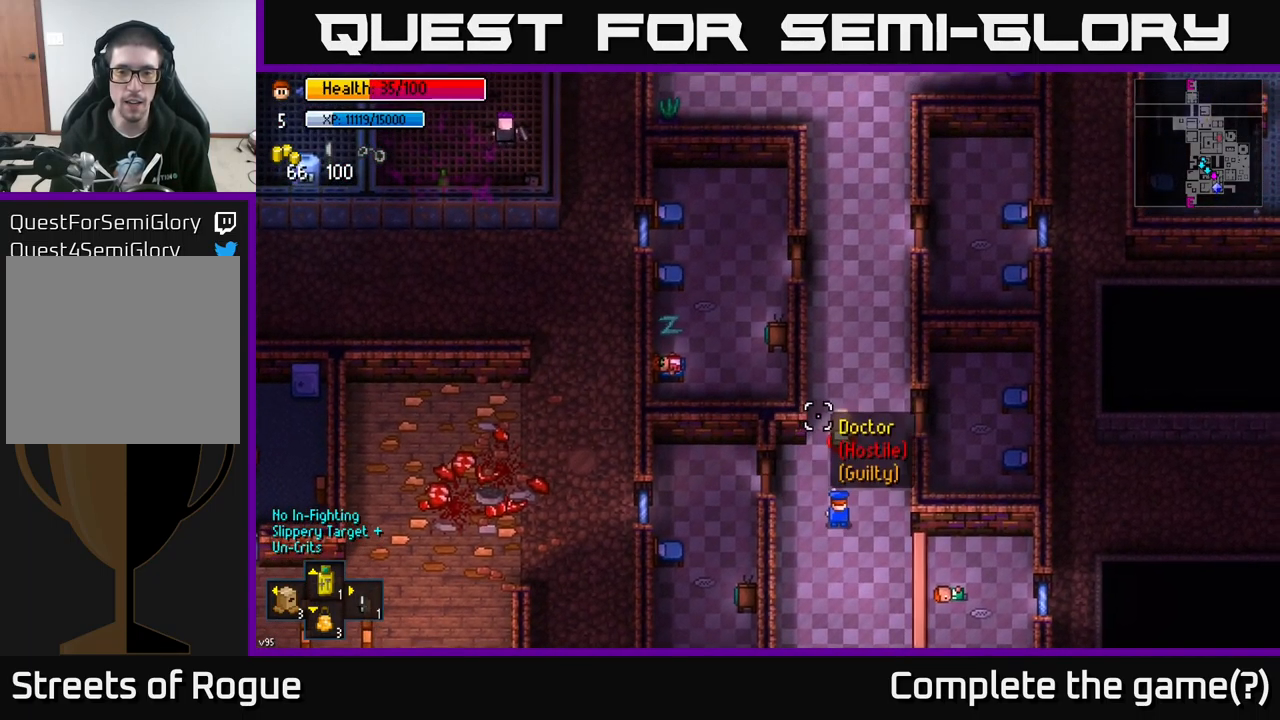
{"buttons": [], "left_stick": "up-right", "right_stick": "up", "events": [[33, "left_stick", "up"], [400, "left_stick", "up-right"]]}
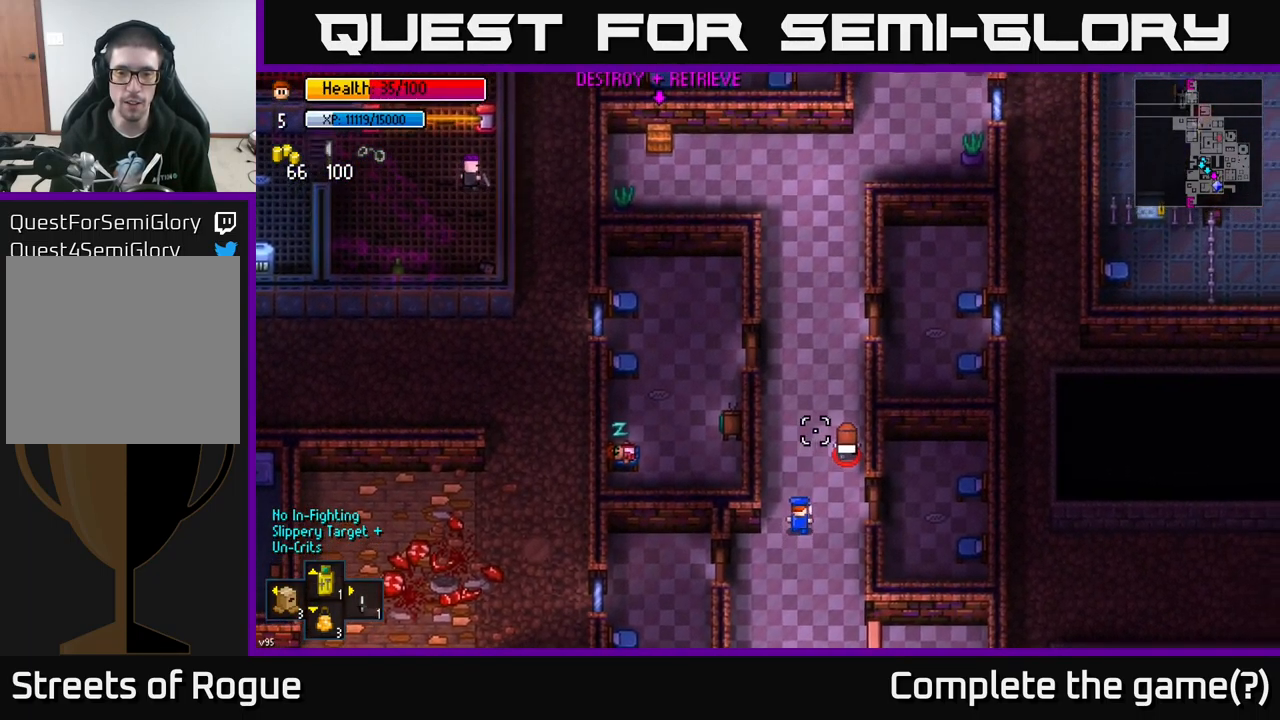
{"buttons": ["R2"], "left_stick": "up", "right_stick": "up", "events": [[116, "left_stick", "up"], [416, "R2", "down"]]}
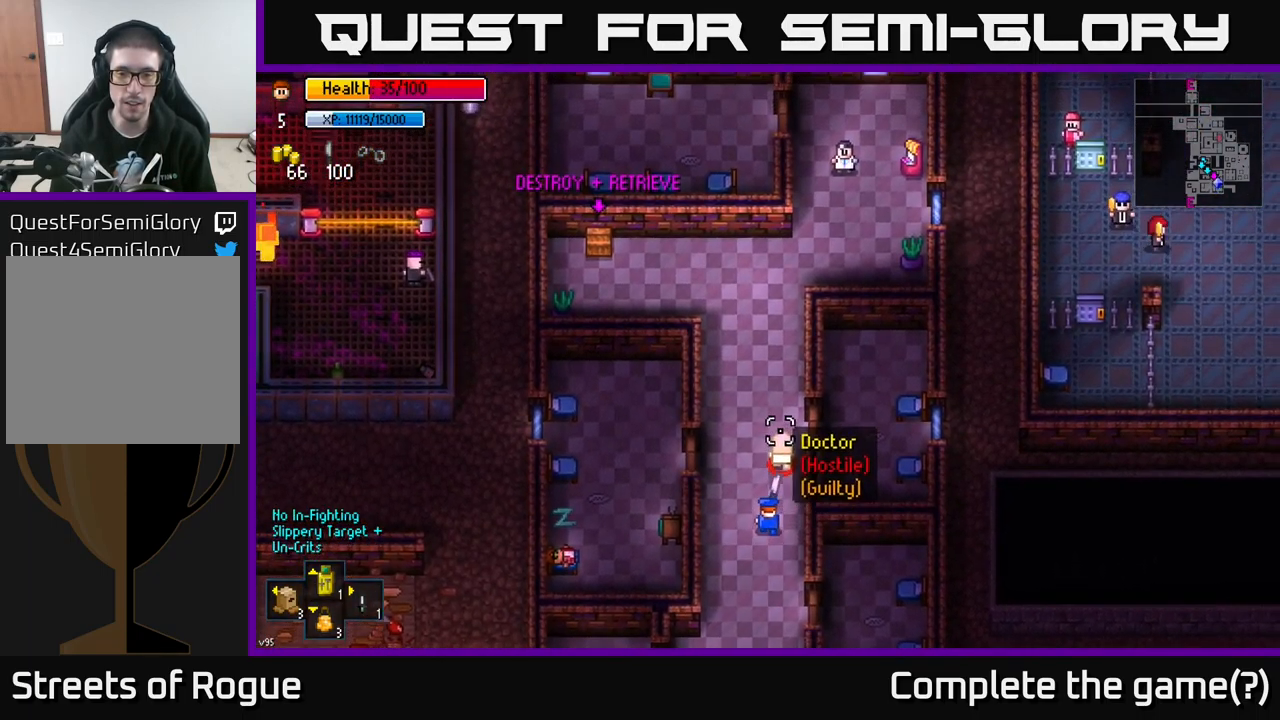
{"buttons": [], "left_stick": "up-right", "right_stick": "up-right", "events": [[66, "R2", "up"], [400, "left_stick", "up-right"], [450, "right_stick", "up-right"]]}
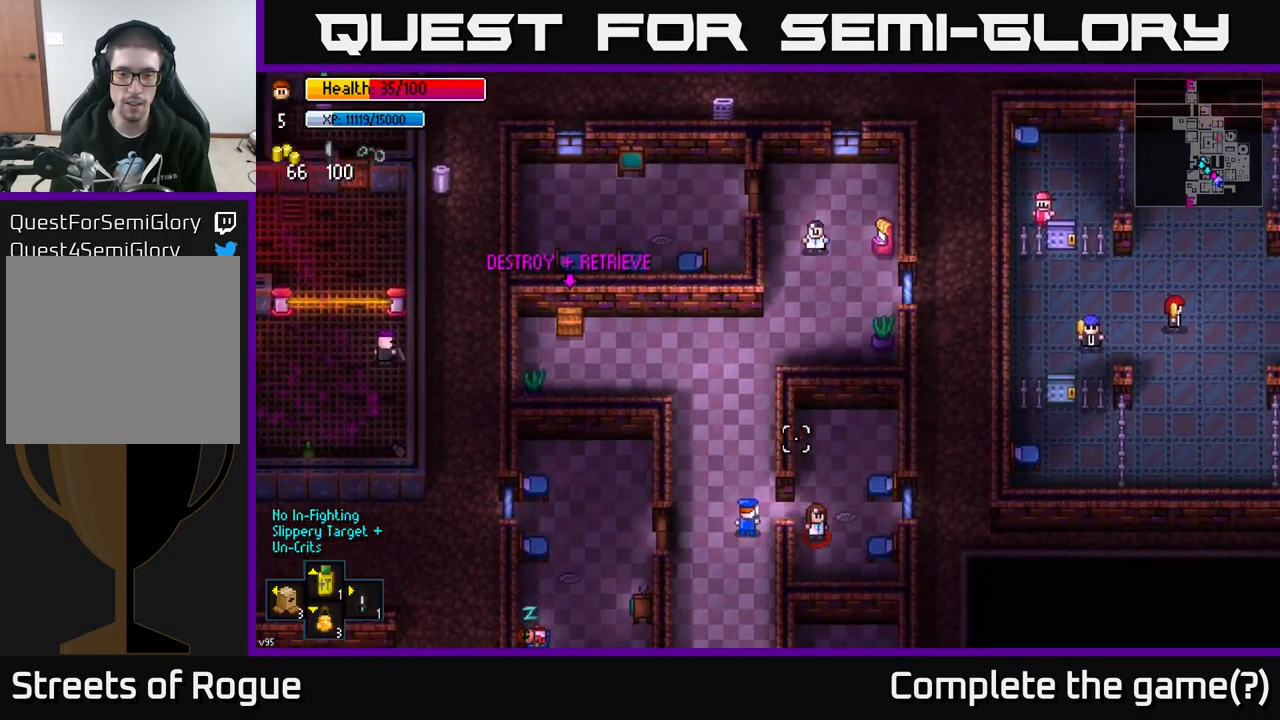
{"buttons": [], "left_stick": "center", "right_stick": "right", "events": [[33, "left_stick", "center"], [83, "left_stick", "down"], [183, "left_stick", "down-right"], [283, "left_stick", "right"], [383, "right_stick", "right"], [483, "left_stick", "center"]]}
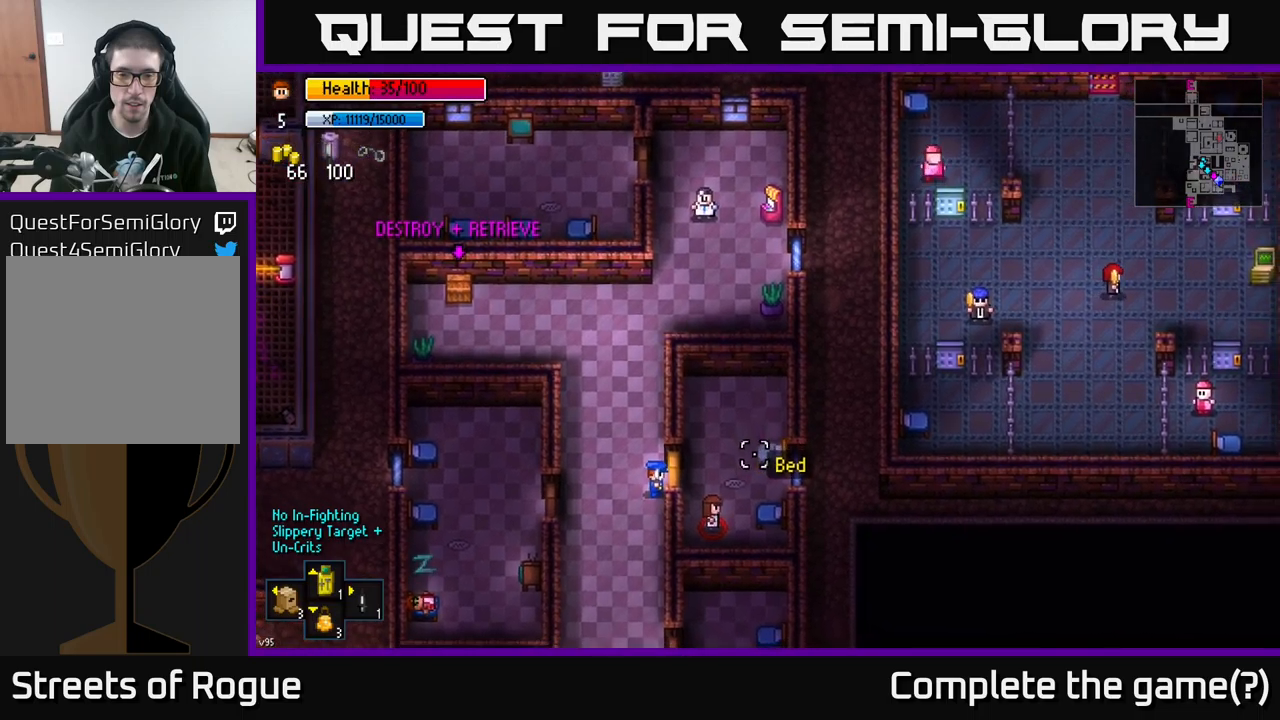
{"buttons": [], "left_stick": "down", "right_stick": "center", "events": [[167, "right_stick", "center"], [200, "A", "down"], [250, "left_stick", "right"], [317, "A", "up"], [483, "left_stick", "down"]]}
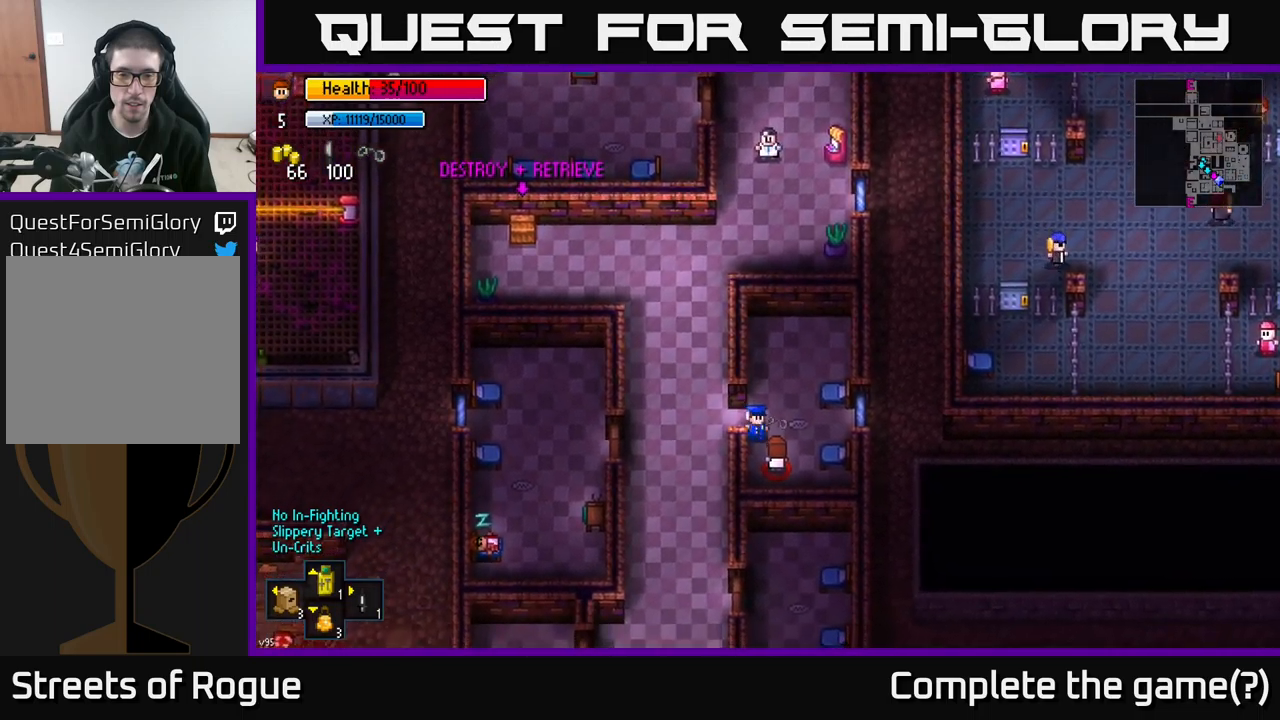
{"buttons": [], "left_stick": "center", "right_stick": "center", "events": [[33, "L2", "down"], [150, "L2", "up"], [167, "left_stick", "center"], [233, "L2", "down"], [317, "L2", "up"]]}
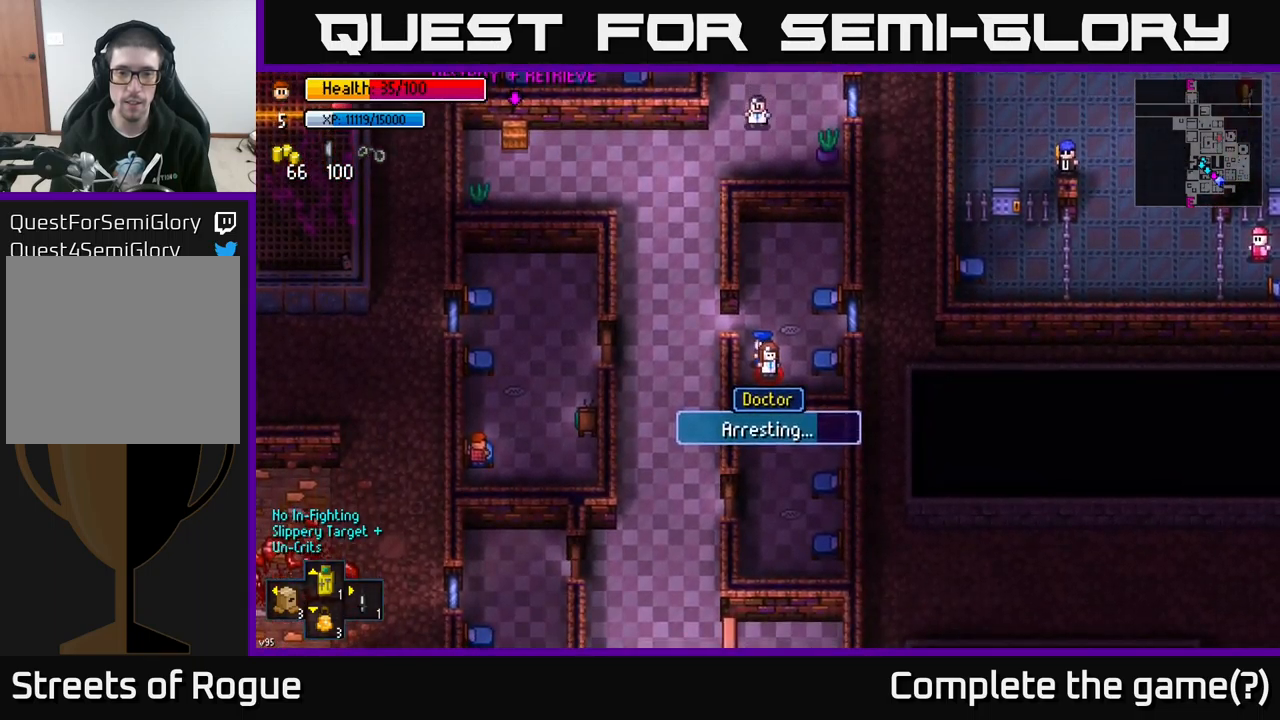
{"buttons": [], "left_stick": "center", "right_stick": "center", "events": []}
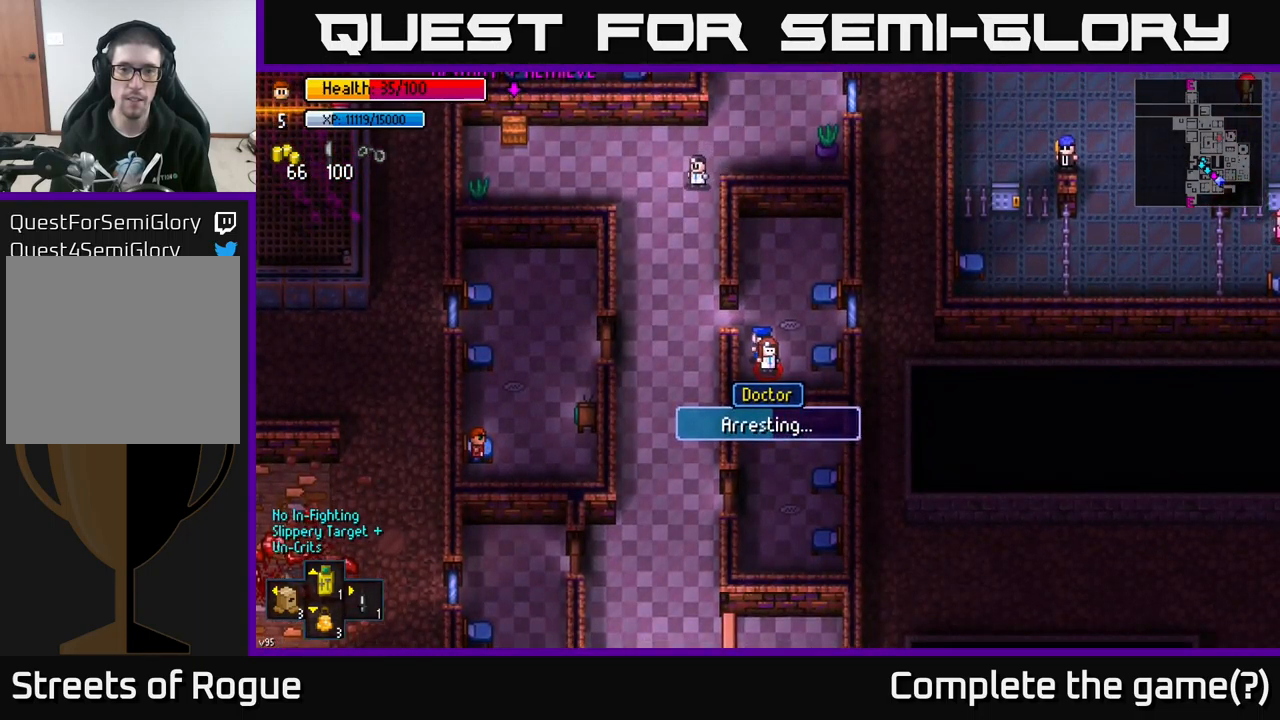
{"buttons": [], "left_stick": "center", "right_stick": "center", "events": []}
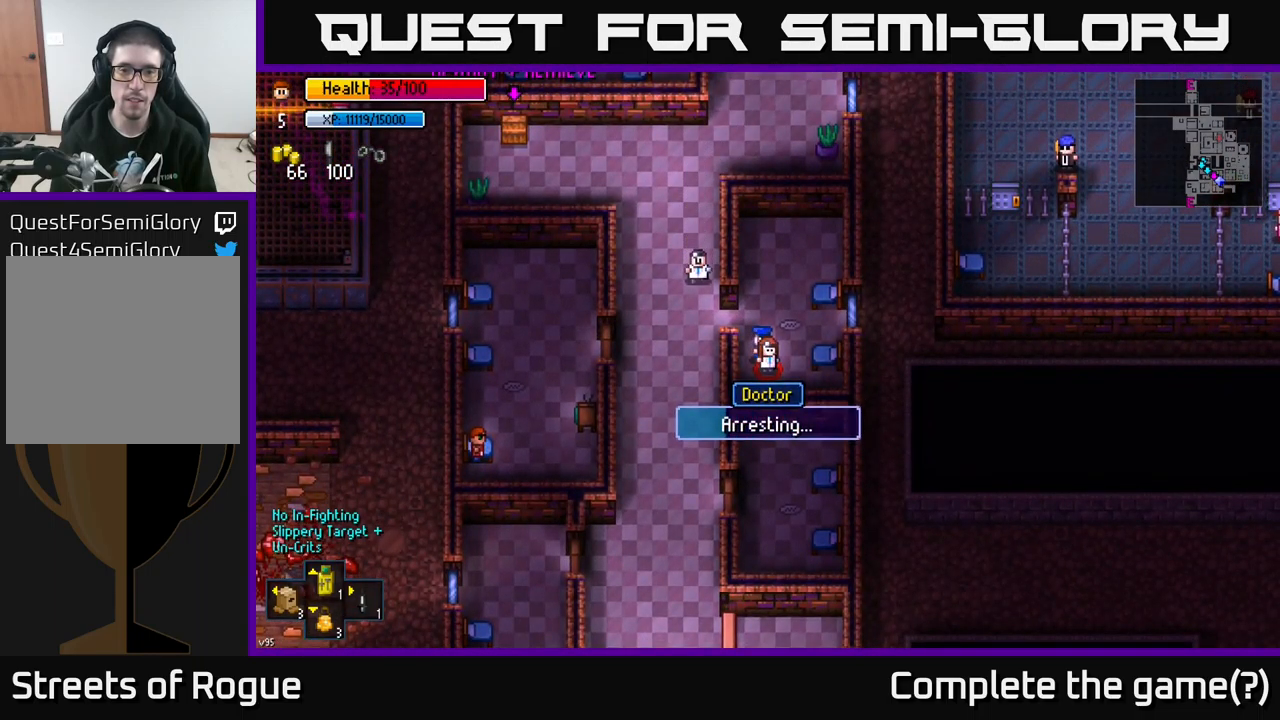
{"buttons": [], "left_stick": "center", "right_stick": "center", "events": []}
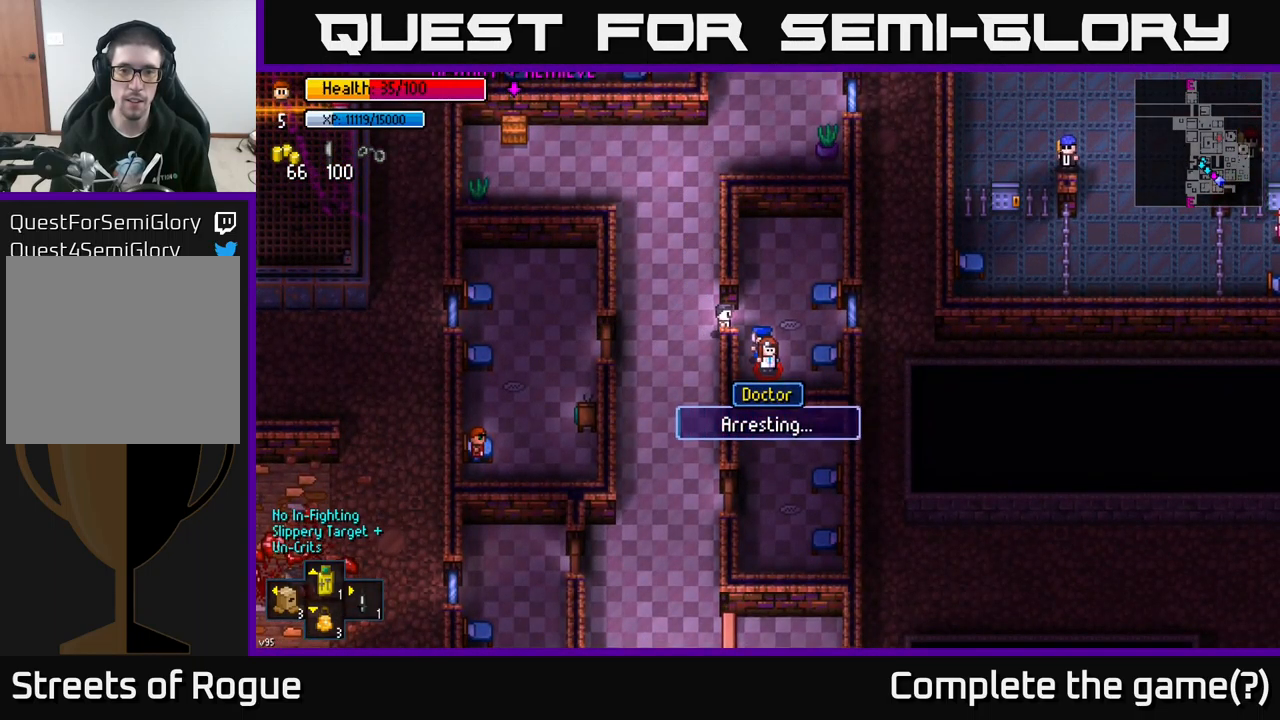
{"buttons": [], "left_stick": "up-right", "right_stick": "left", "events": [[383, "left_stick", "up"], [450, "left_stick", "up-right"], [467, "right_stick", "left"]]}
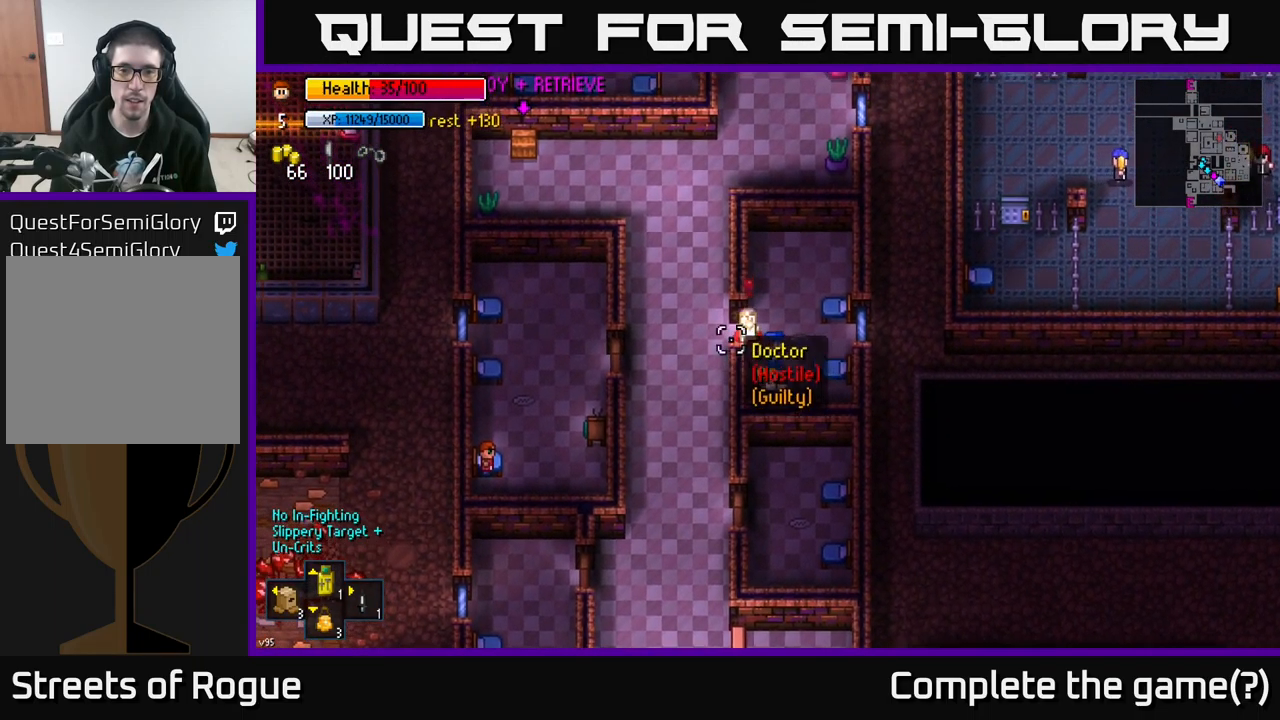
{"buttons": [], "left_stick": "up-left", "right_stick": "left", "events": [[450, "left_stick", "up-left"]]}
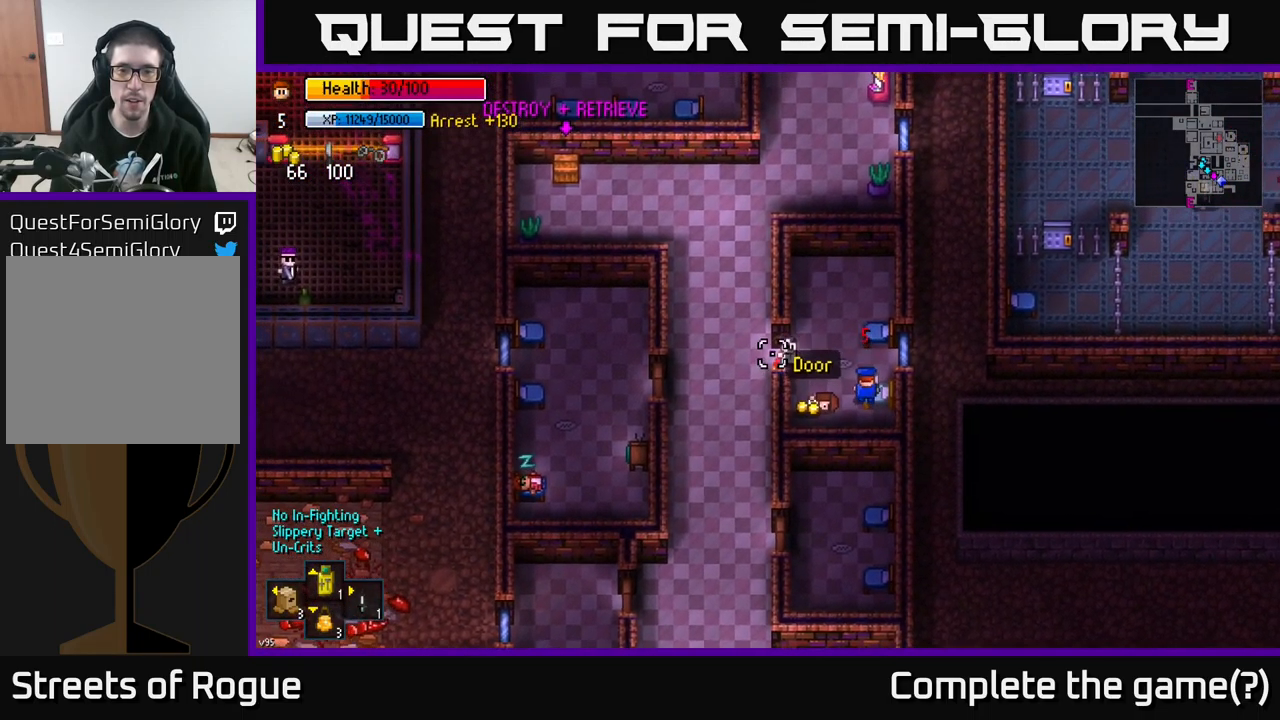
{"buttons": [], "left_stick": "center", "right_stick": "up-left", "events": [[33, "right_stick", "up-left"], [67, "R2", "down"], [150, "R2", "up"], [167, "left_stick", "center"]]}
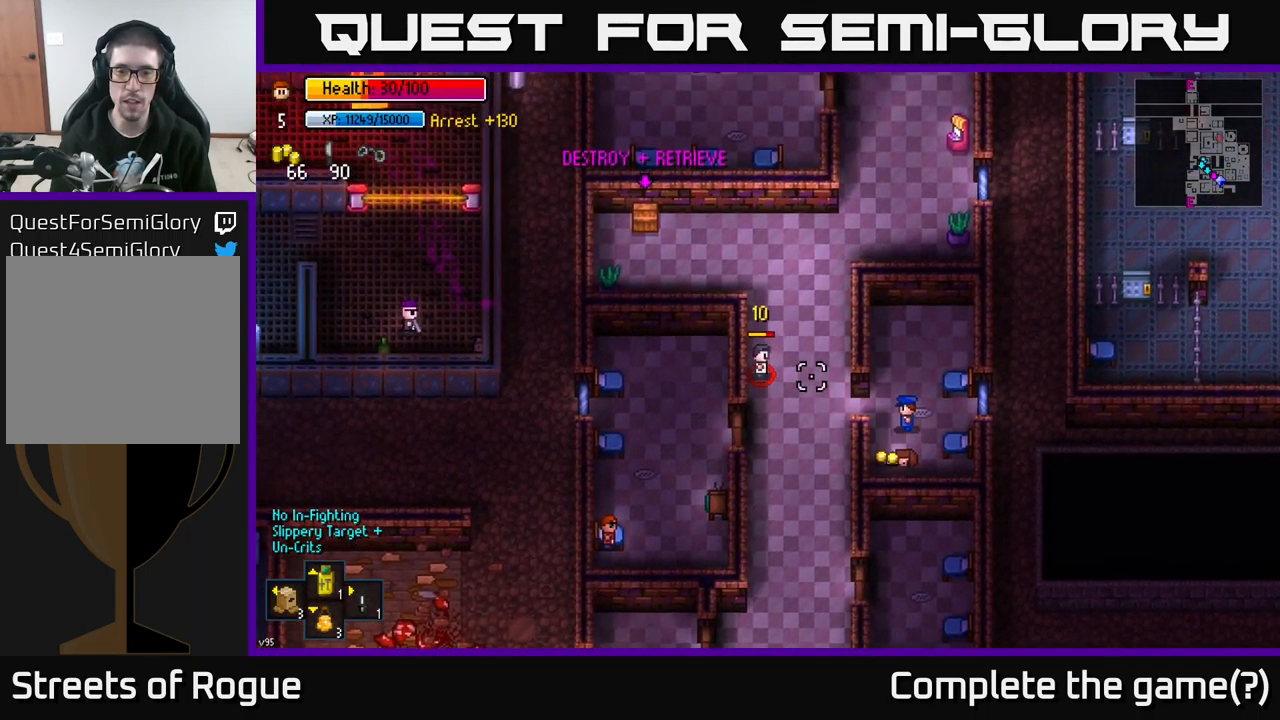
{"buttons": [], "left_stick": "left", "right_stick": "up-left", "events": [[17, "left_stick", "left"], [250, "left_stick", "up-left"], [367, "left_stick", "left"]]}